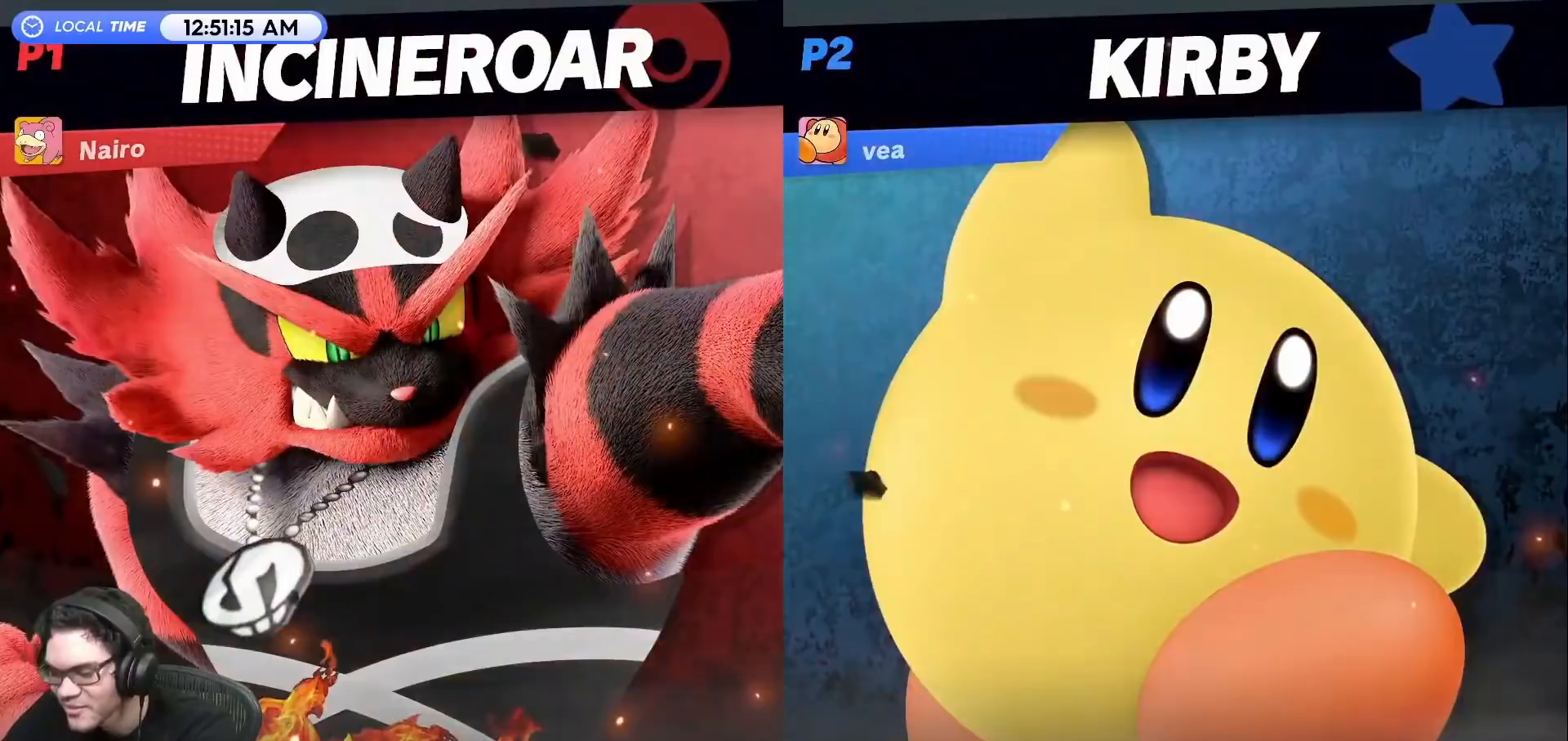
Gameplay with a controller (Nintendo layout); each line is a JSON object with the inputs held at the frame after it. "events" lists button and stick changes between this image and that frame as [ms after this image, input, new state], when the widget could be followed in between. Not read: L3 R3.
{"buttons": [], "left_stick": "center", "right_stick": "center", "events": []}
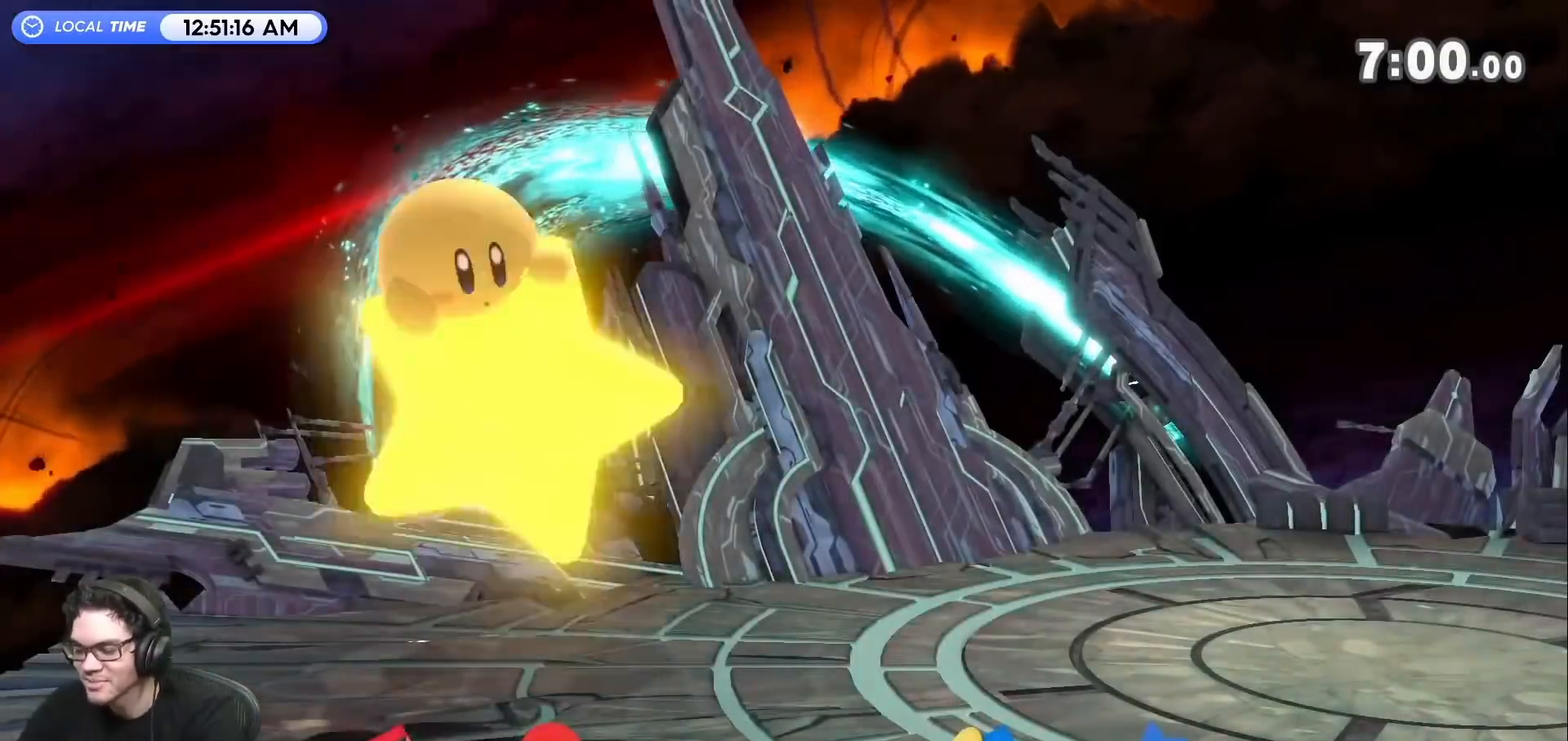
{"buttons": [], "left_stick": "center", "right_stick": "center", "events": []}
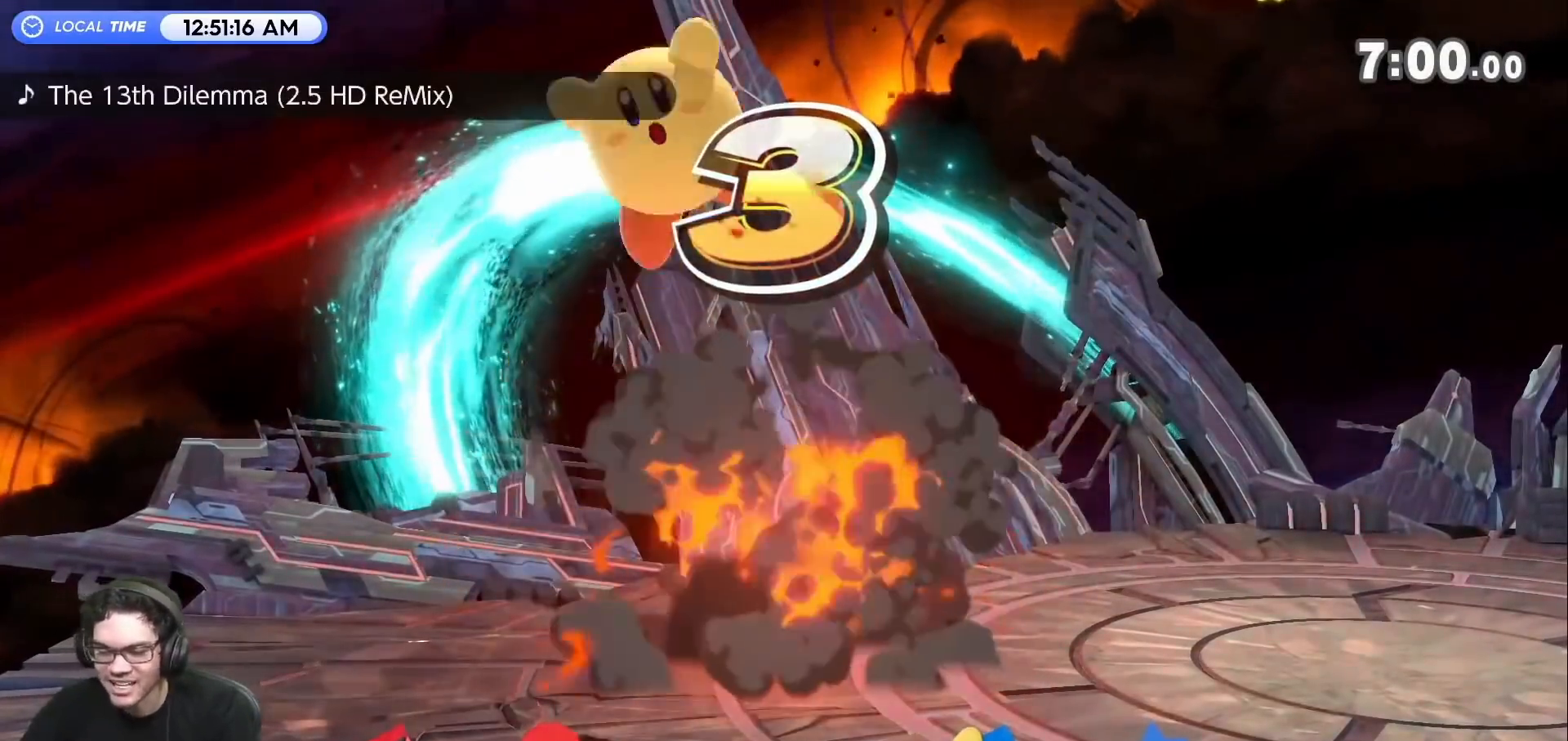
{"buttons": [], "left_stick": "center", "right_stick": "center", "events": []}
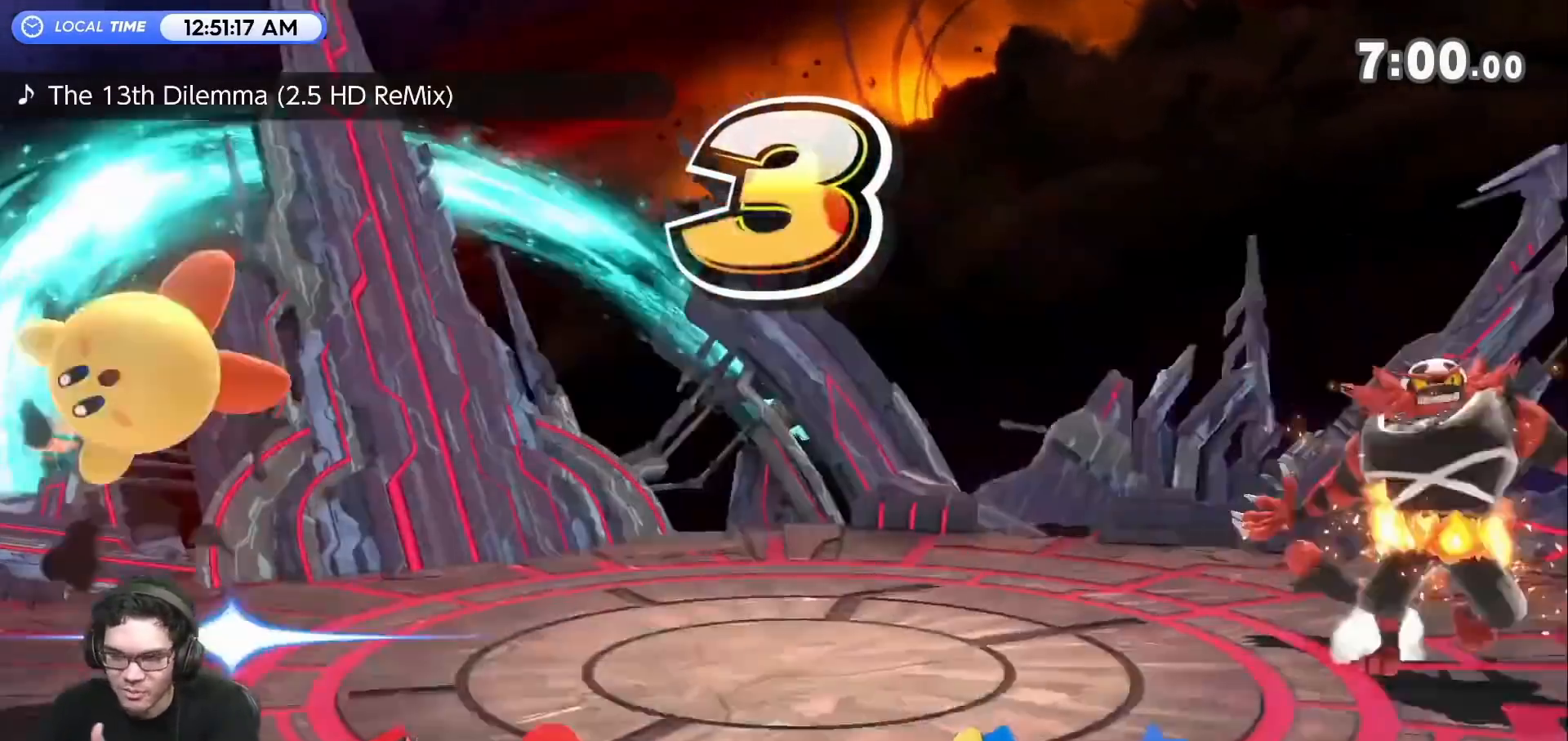
{"buttons": [], "left_stick": "center", "right_stick": "center", "events": []}
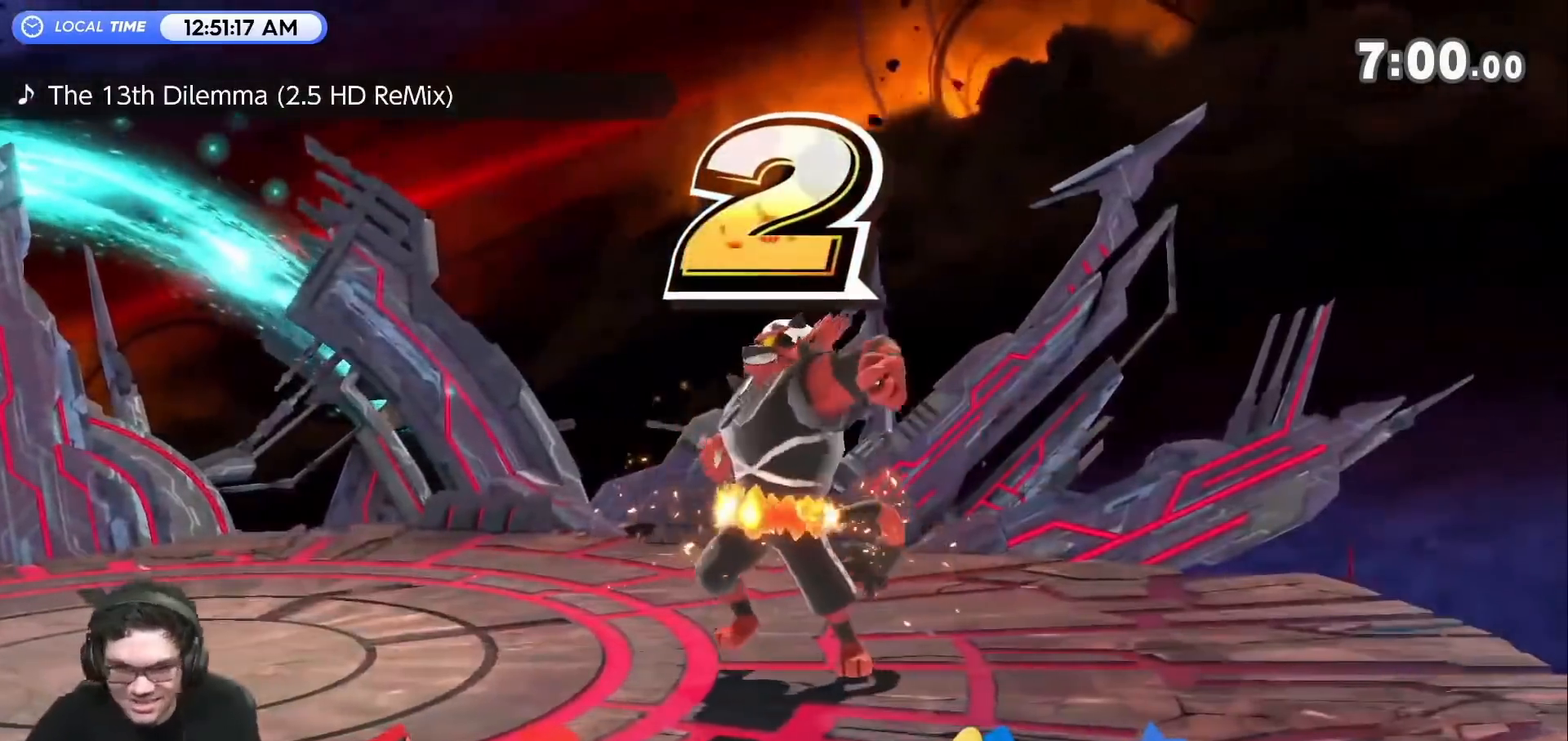
{"buttons": [], "left_stick": "center", "right_stick": "center", "events": []}
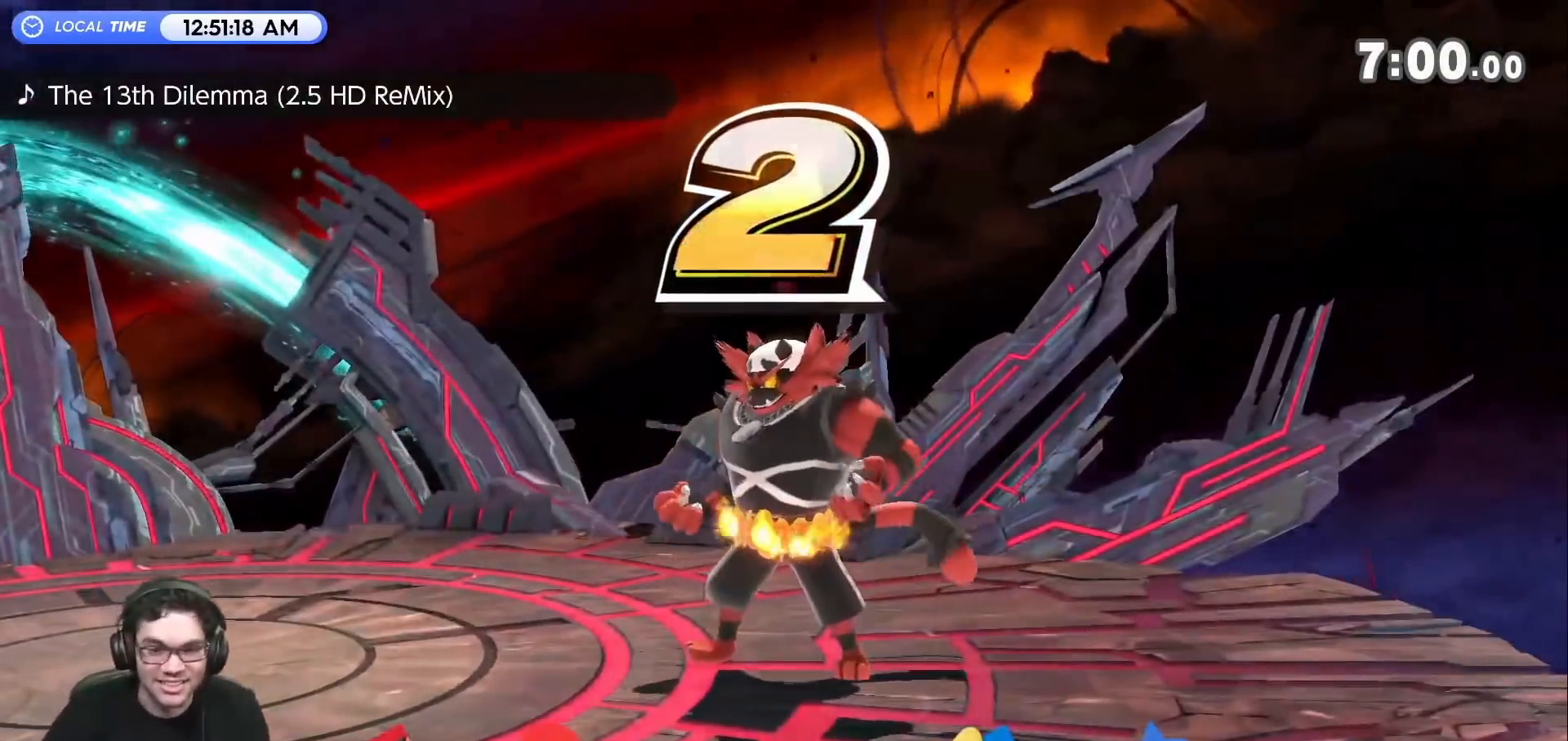
{"buttons": [], "left_stick": "center", "right_stick": "center", "events": []}
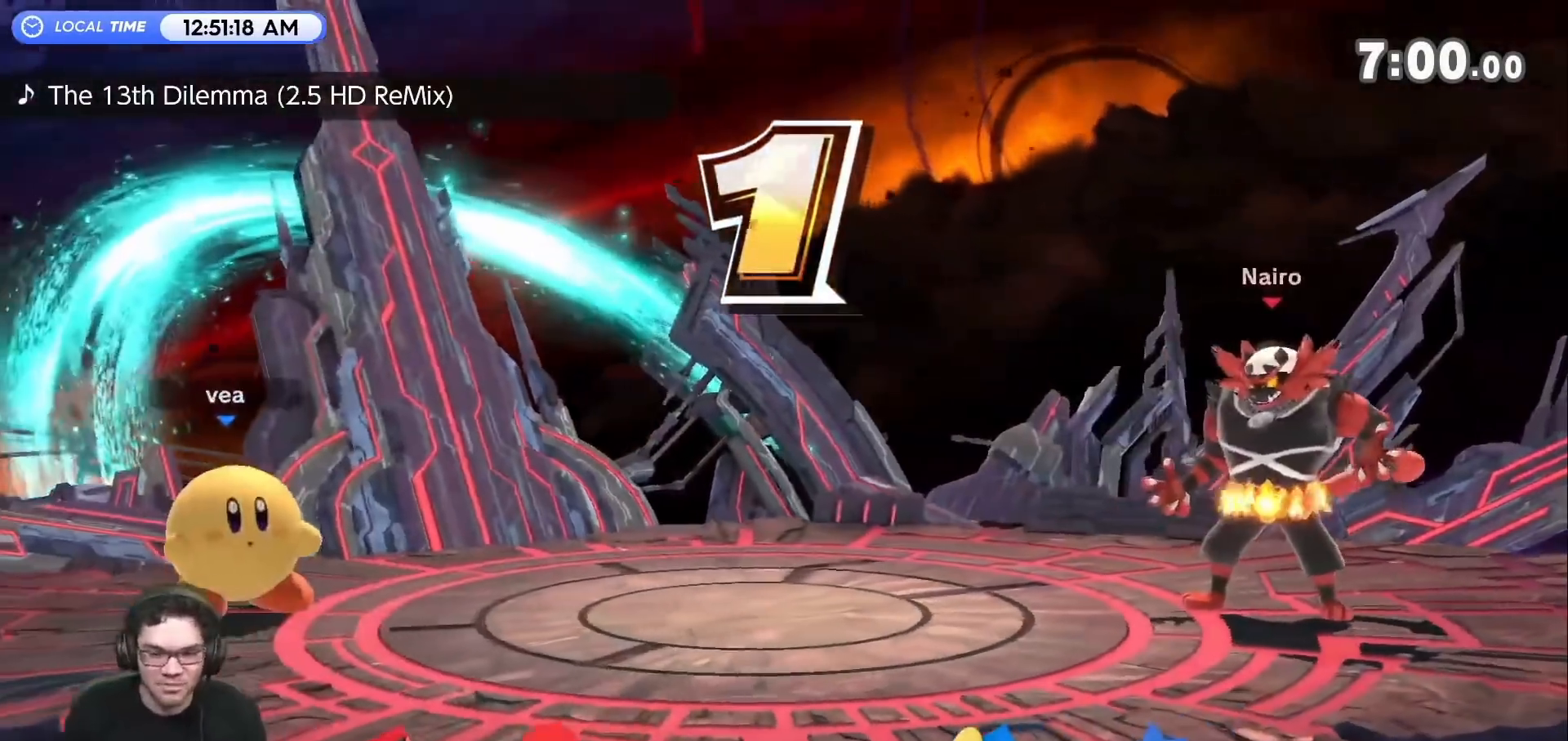
{"buttons": [], "left_stick": "center", "right_stick": "center", "events": []}
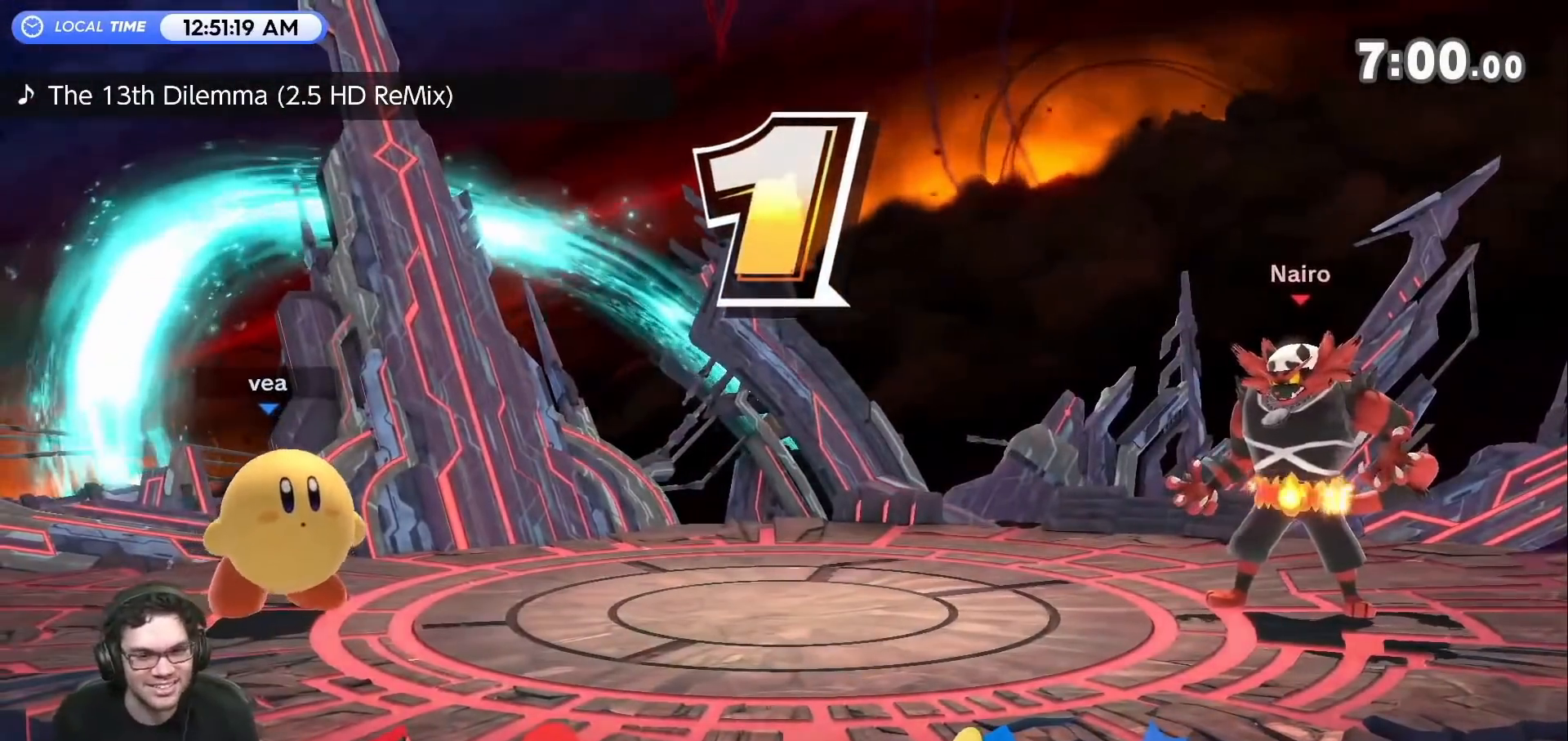
{"buttons": [], "left_stick": "left", "right_stick": "center", "events": [[150, "left_stick", "left"], [267, "Y", "down"], [400, "Y", "up"]]}
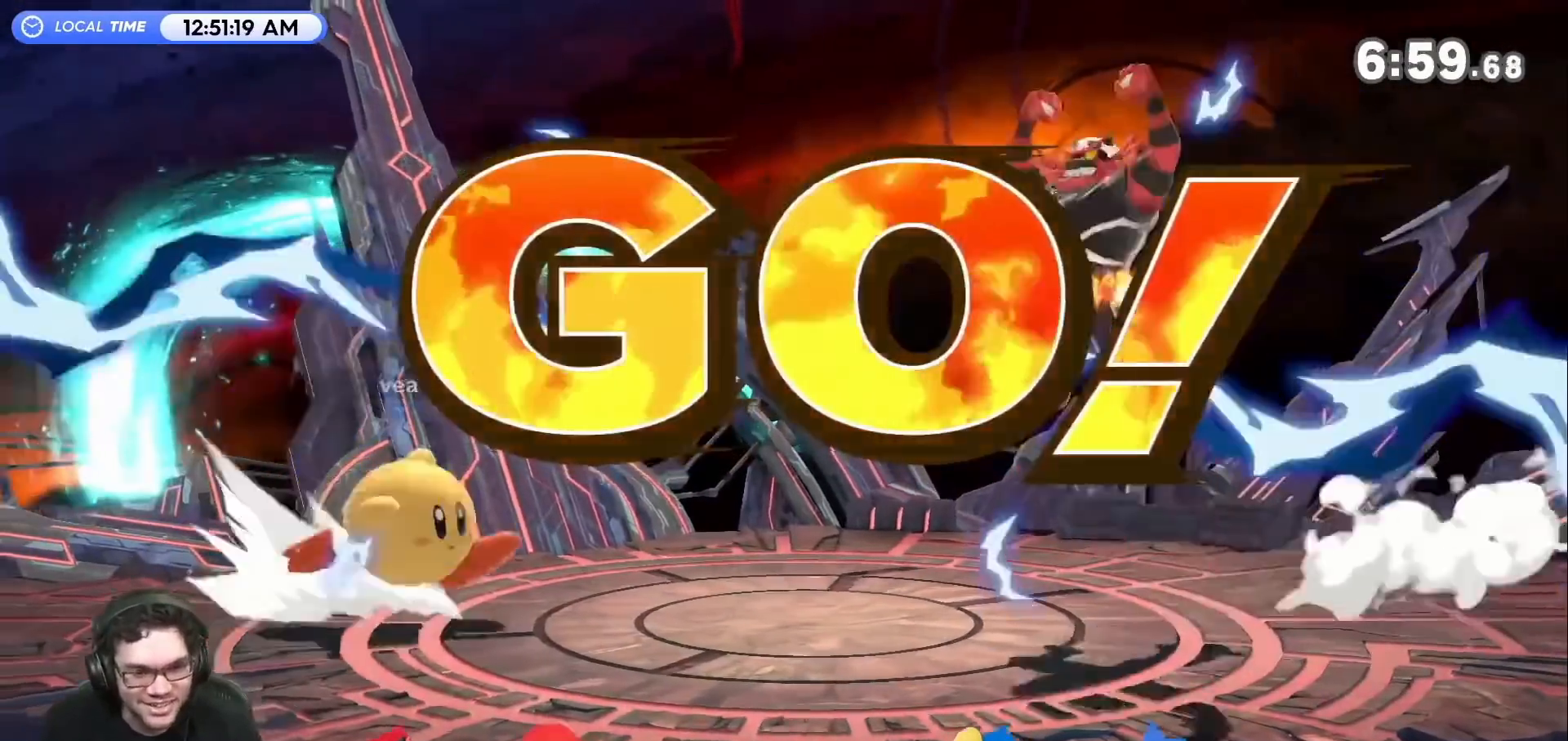
{"buttons": [], "left_stick": "down", "right_stick": "center", "events": [[300, "A", "down"], [300, "left_stick", "center"], [367, "A", "up"], [417, "left_stick", "down"]]}
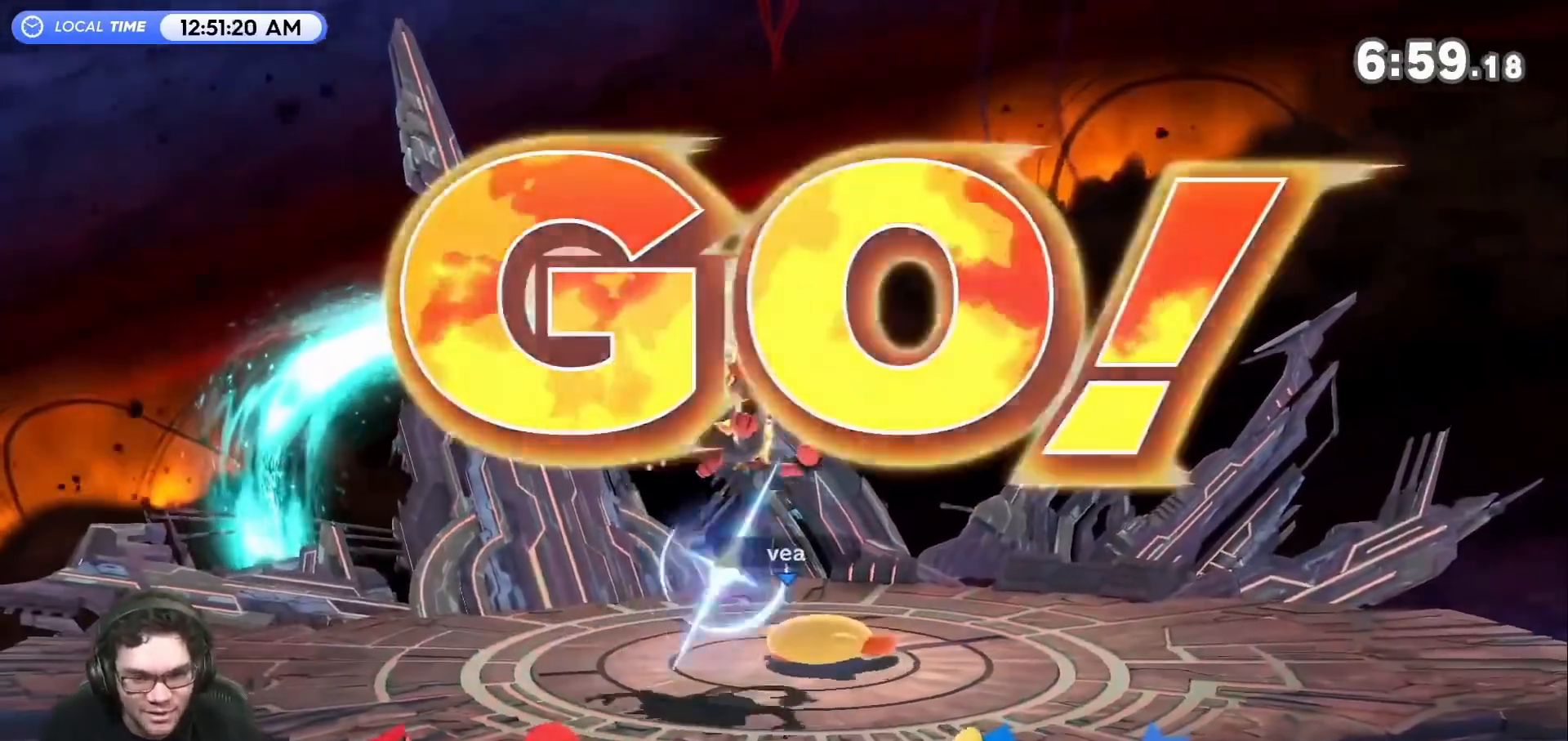
{"buttons": ["R1"], "left_stick": "center", "right_stick": "center", "events": [[83, "R1", "down"], [83, "left_stick", "center"]]}
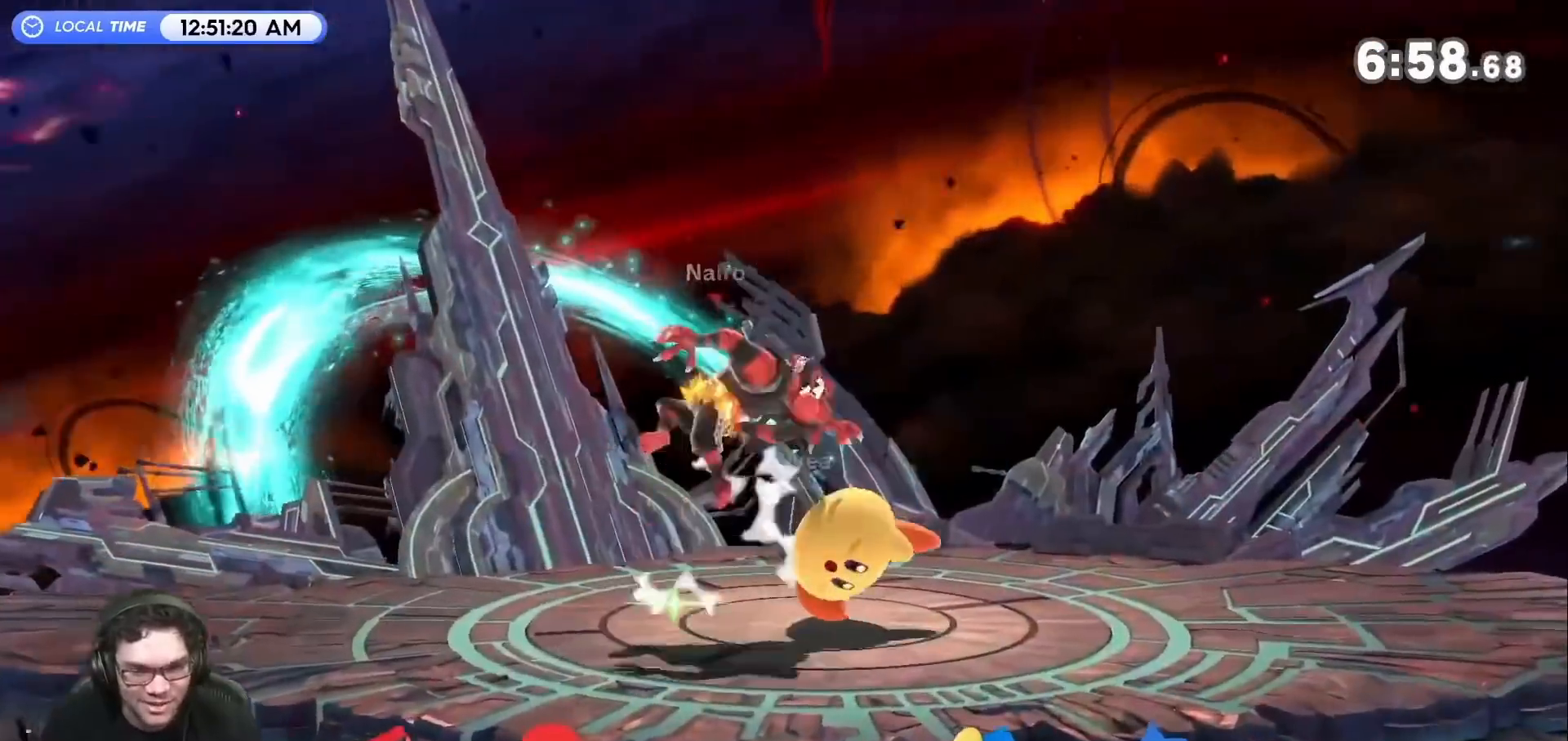
{"buttons": ["A"], "left_stick": "center", "right_stick": "center", "events": [[150, "R1", "up"], [150, "Y", "down"], [400, "Y", "up"], [483, "A", "down"]]}
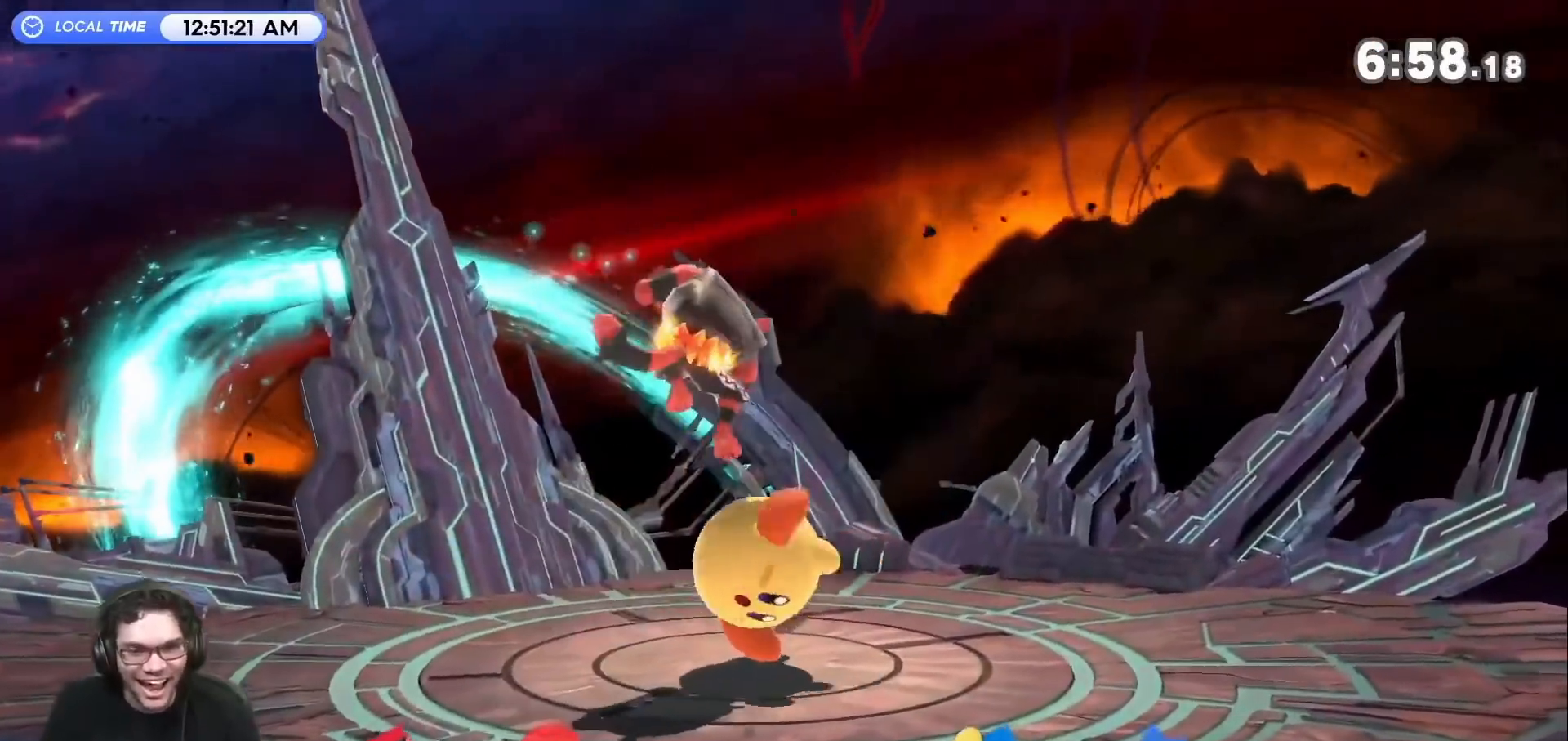
{"buttons": [], "left_stick": "center", "right_stick": "center", "events": [[83, "A", "up"], [117, "A", "down"], [233, "A", "up"]]}
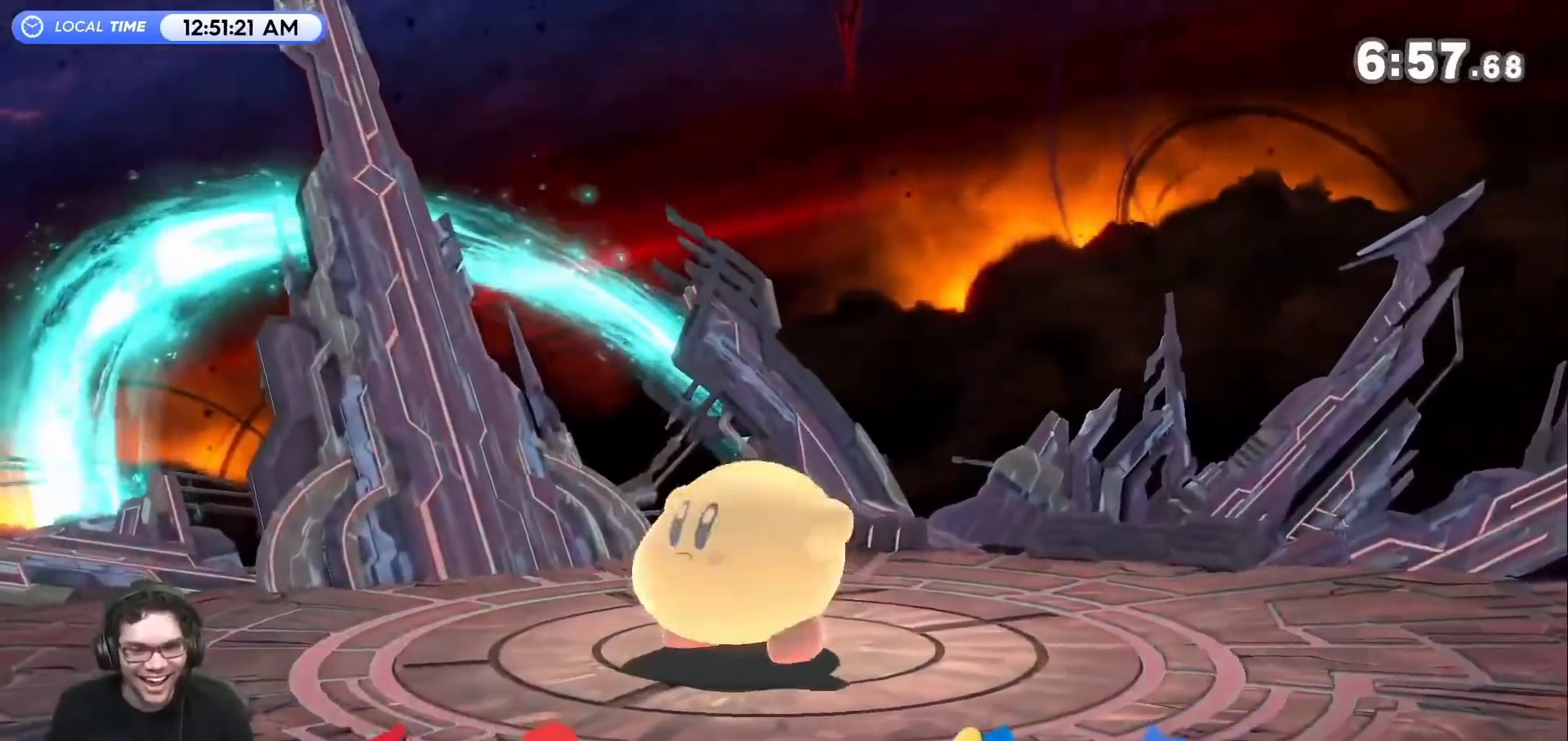
{"buttons": ["A"], "left_stick": "center", "right_stick": "center", "events": [[83, "left_stick", "up-right"], [200, "left_stick", "up-left"], [467, "left_stick", "center"], [483, "A", "down"]]}
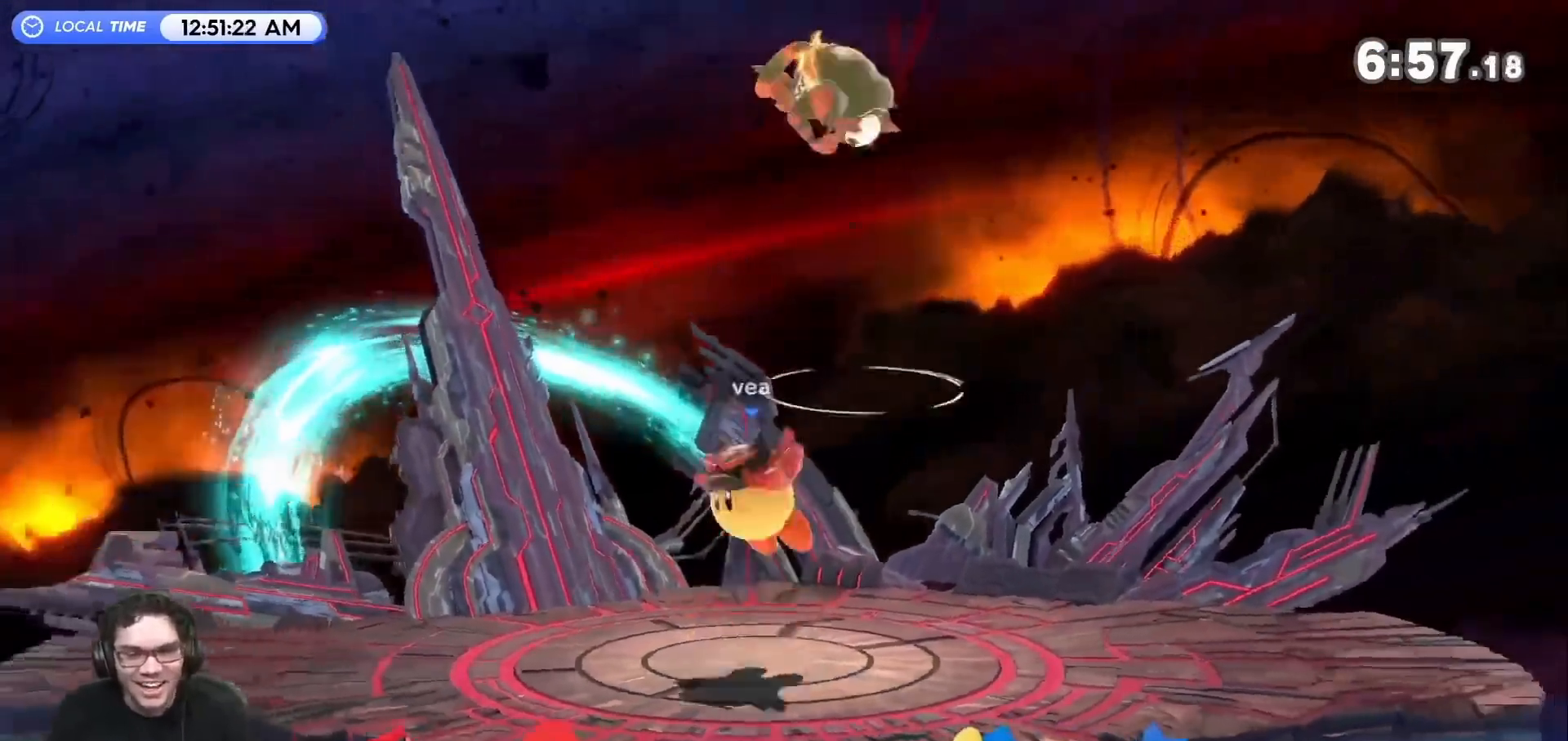
{"buttons": [], "left_stick": "center", "right_stick": "center", "events": [[50, "A", "up"], [83, "left_stick", "down"], [167, "A", "down"], [250, "left_stick", "center"], [333, "A", "up"]]}
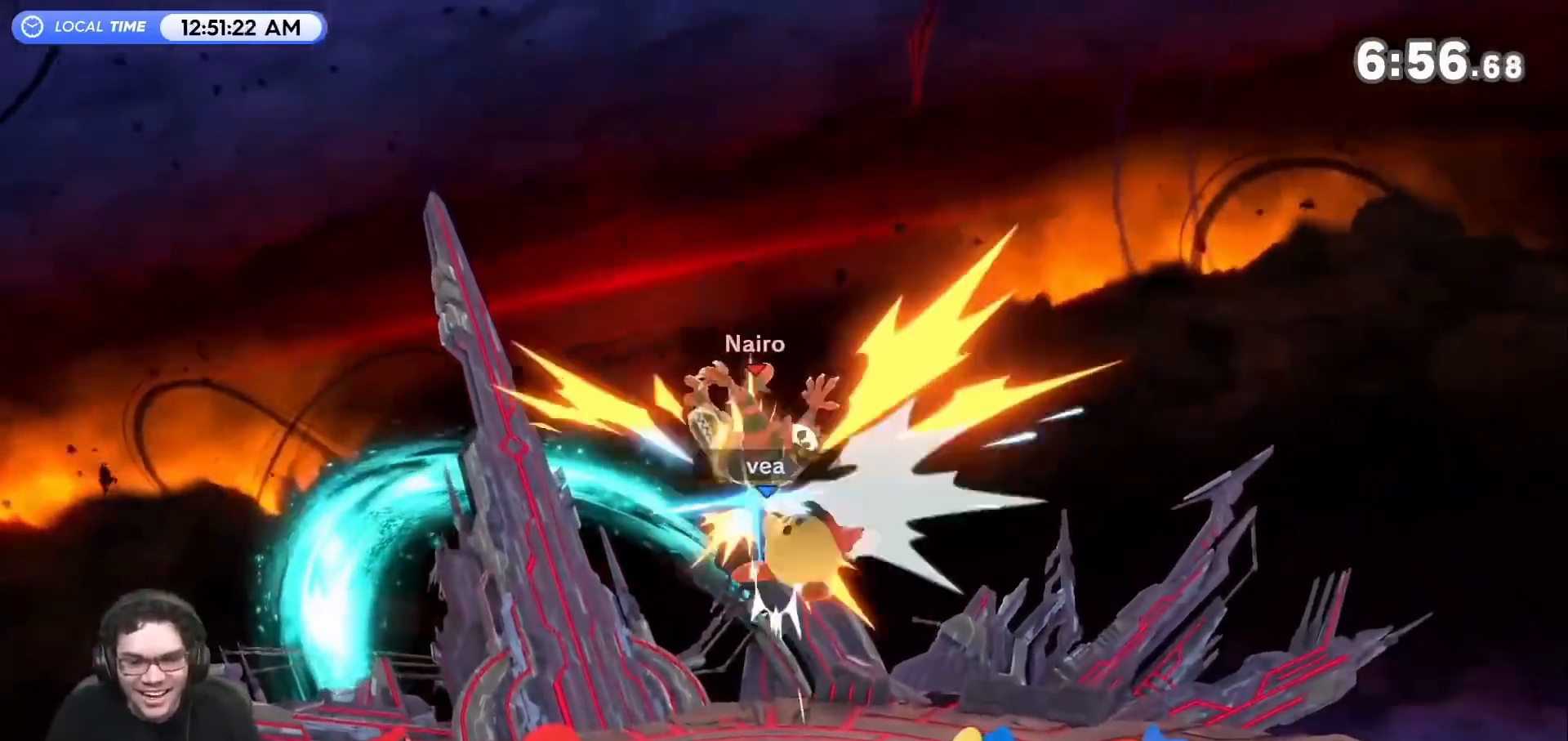
{"buttons": [], "left_stick": "right", "right_stick": "center", "events": [[233, "Y", "down"], [283, "right_stick", "up"], [300, "Y", "up"], [300, "left_stick", "right"], [333, "right_stick", "center"]]}
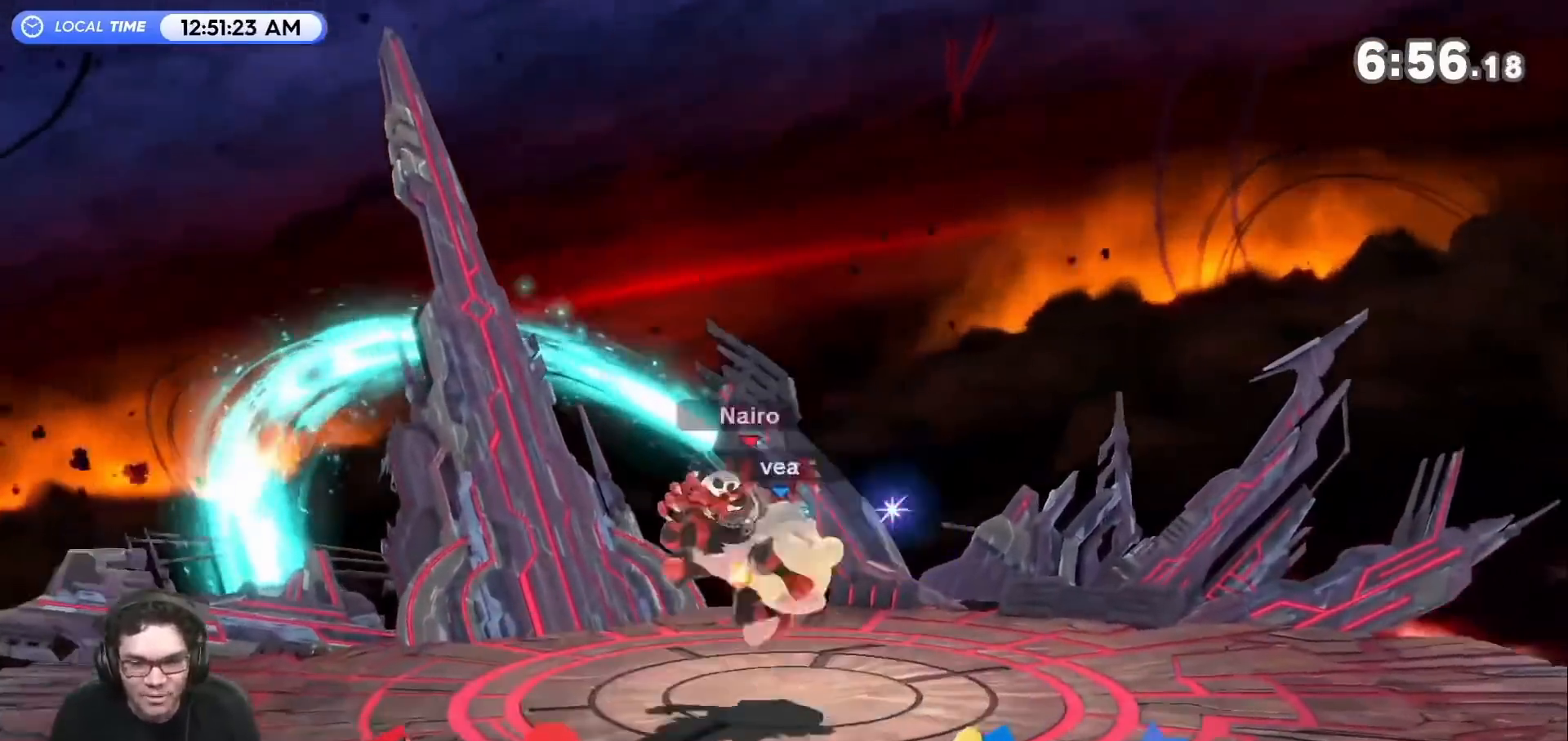
{"buttons": [], "left_stick": "center", "right_stick": "center", "events": [[333, "left_stick", "center"], [400, "Z", "down"], [483, "Z", "up"]]}
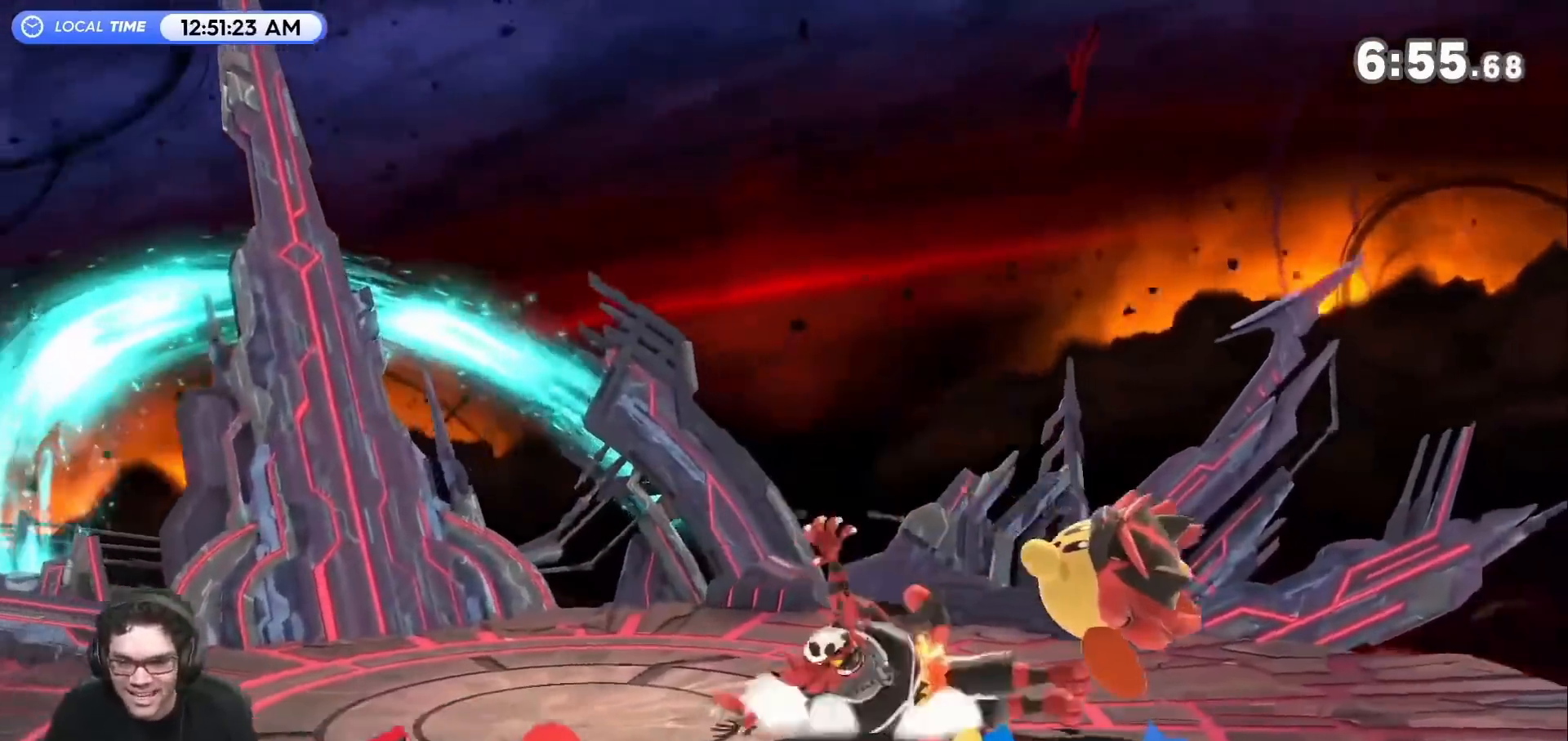
{"buttons": [], "left_stick": "center", "right_stick": "center", "events": [[83, "A", "down"], [233, "A", "up"], [267, "A", "down"], [367, "A", "up"]]}
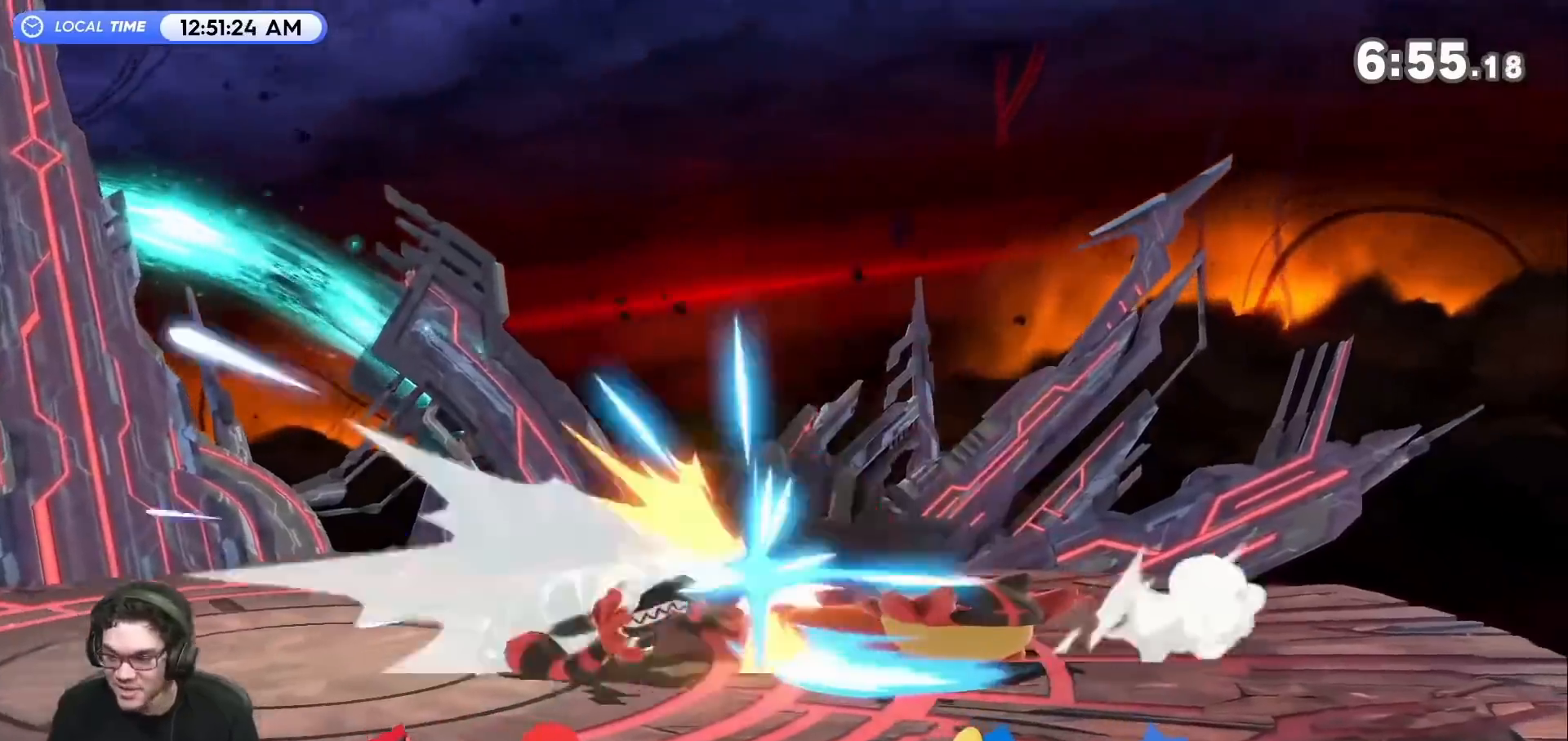
{"buttons": [], "left_stick": "center", "right_stick": "center", "events": [[217, "left_stick", "down"], [250, "R1", "down"], [450, "left_stick", "center"], [483, "R1", "up"]]}
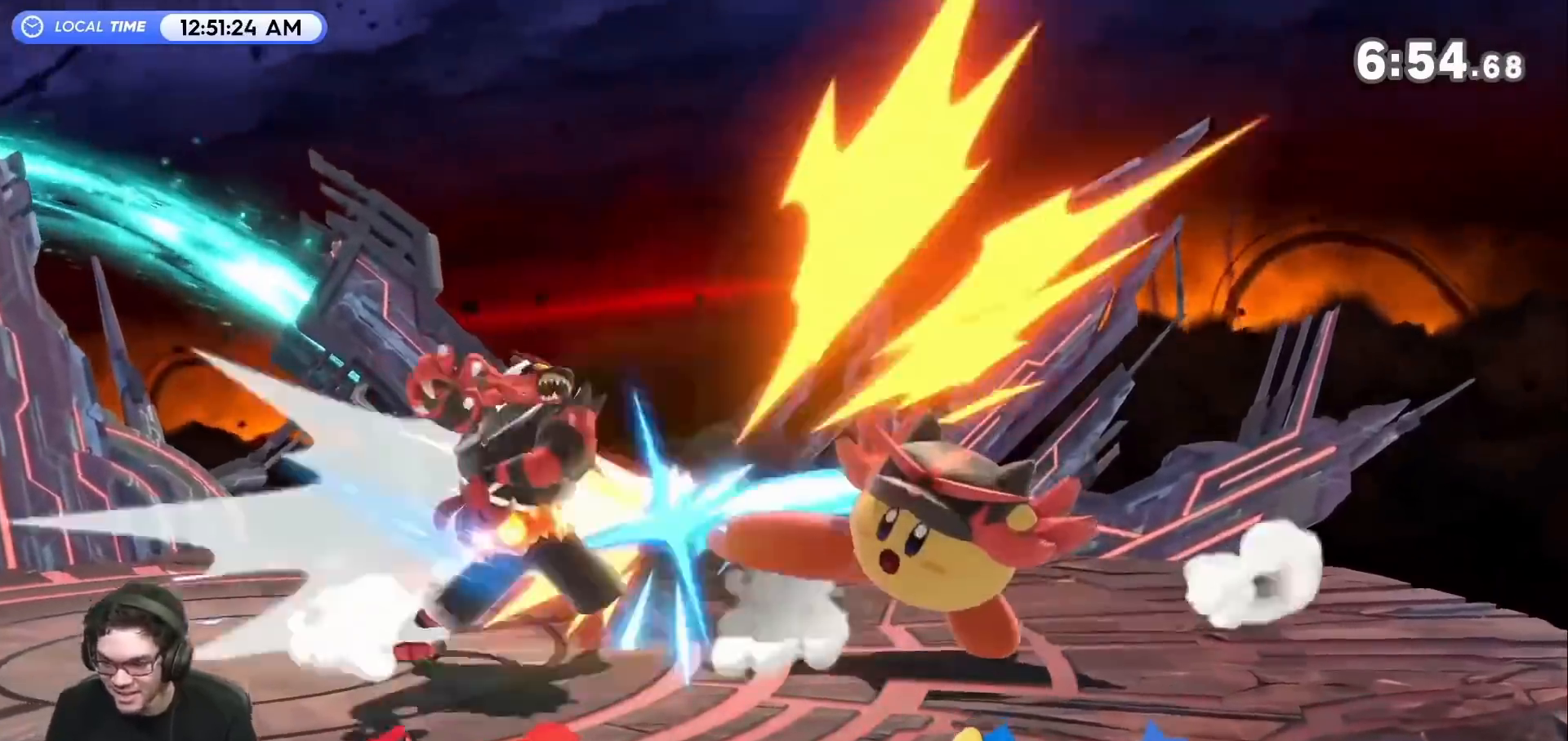
{"buttons": [], "left_stick": "right", "right_stick": "center", "events": [[117, "left_stick", "right"], [233, "A", "down"], [367, "A", "up"]]}
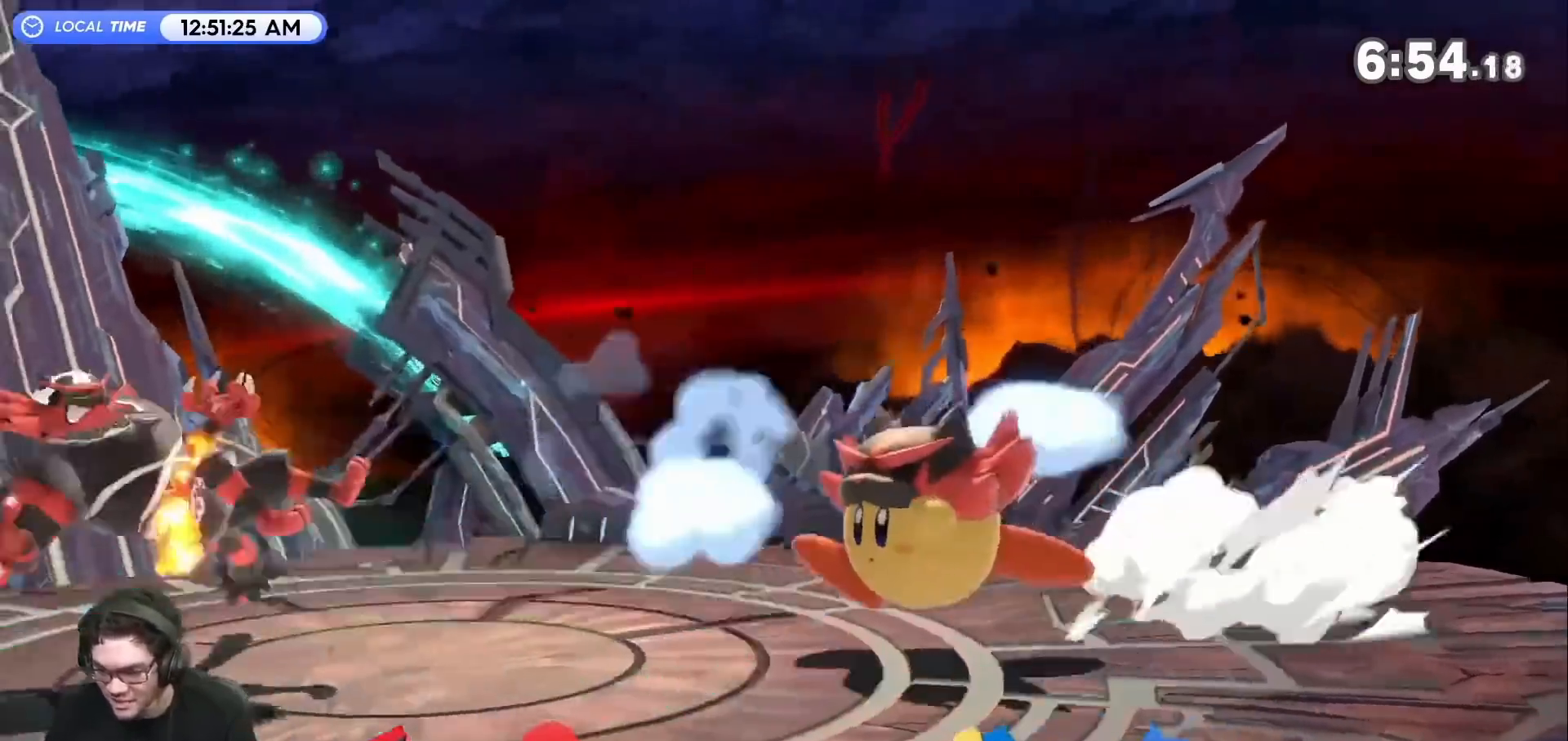
{"buttons": [], "left_stick": "right", "right_stick": "center", "events": [[117, "Y", "down"], [483, "Y", "up"]]}